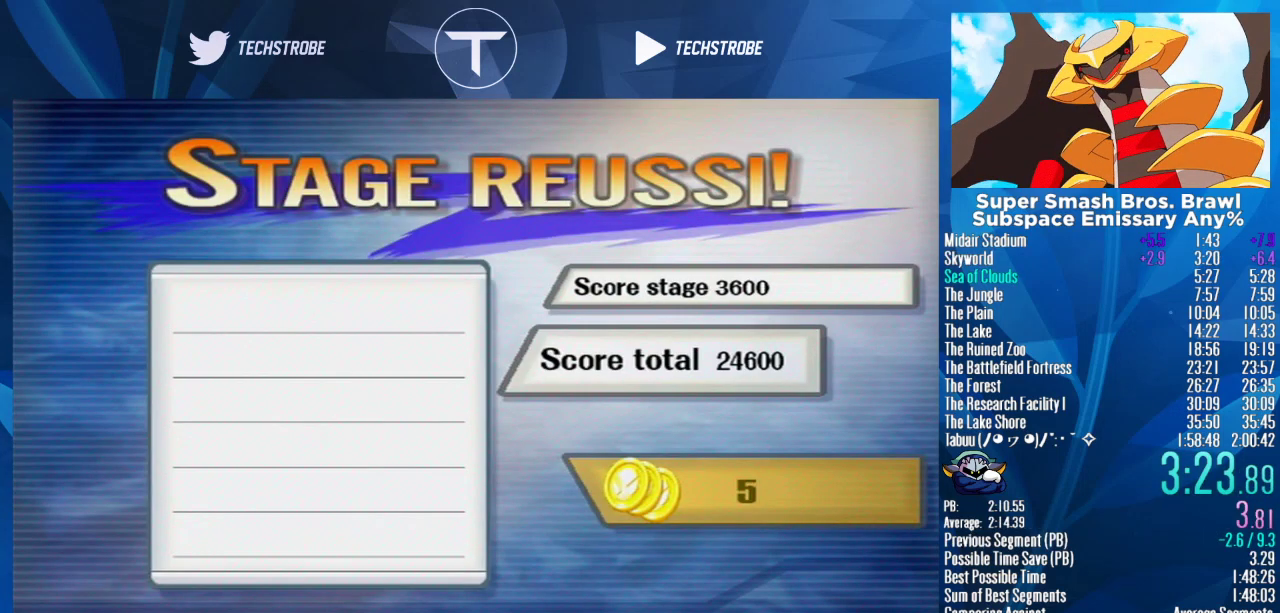
Gameplay with a controller (Nintendo layout); each line is a JSON object with the inputs held at the frame after it. Not read: L3 R3.
{"buttons": [], "left_stick": "center", "right_stick": "center"}
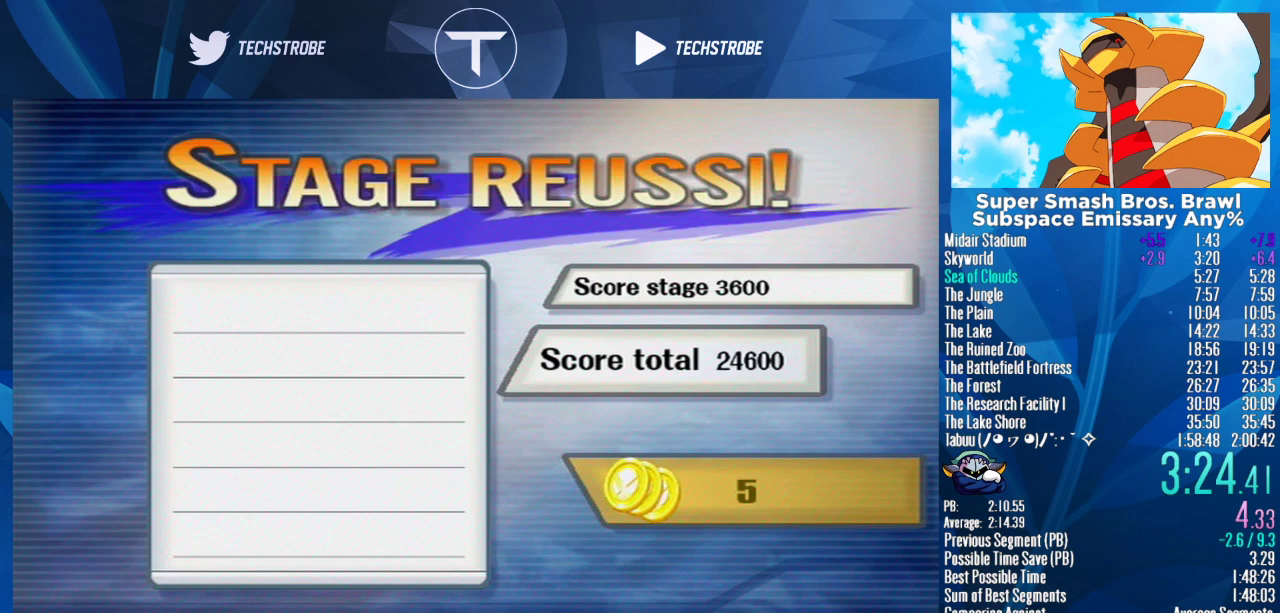
{"buttons": [], "left_stick": "center", "right_stick": "center"}
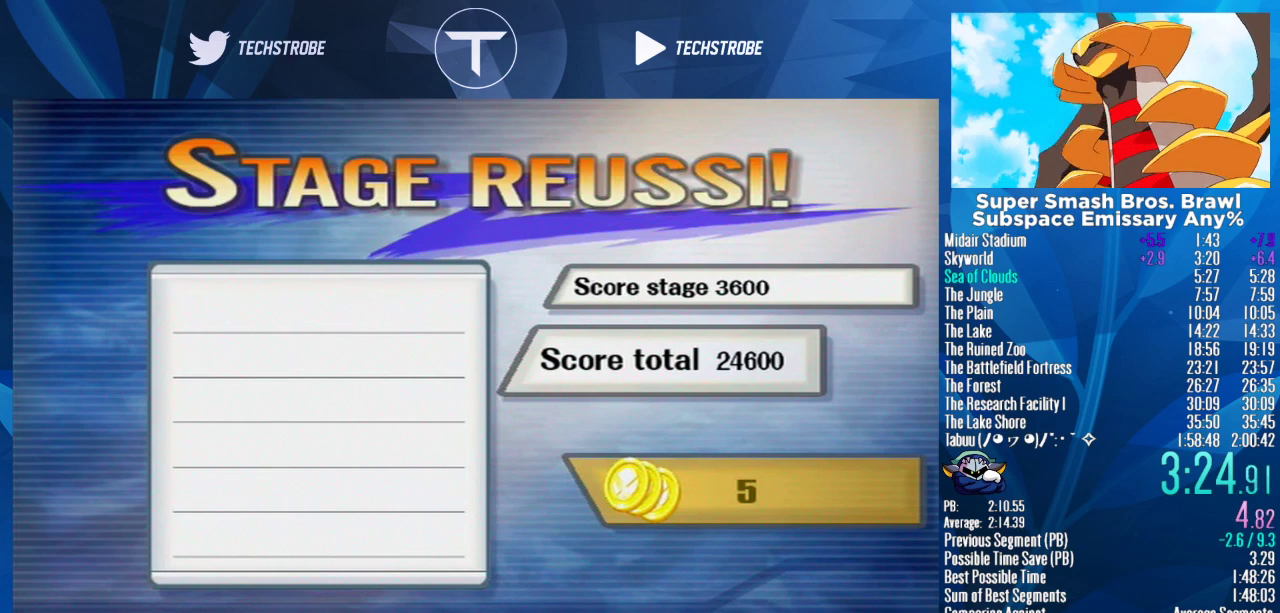
{"buttons": ["A"], "left_stick": "center", "right_stick": "center"}
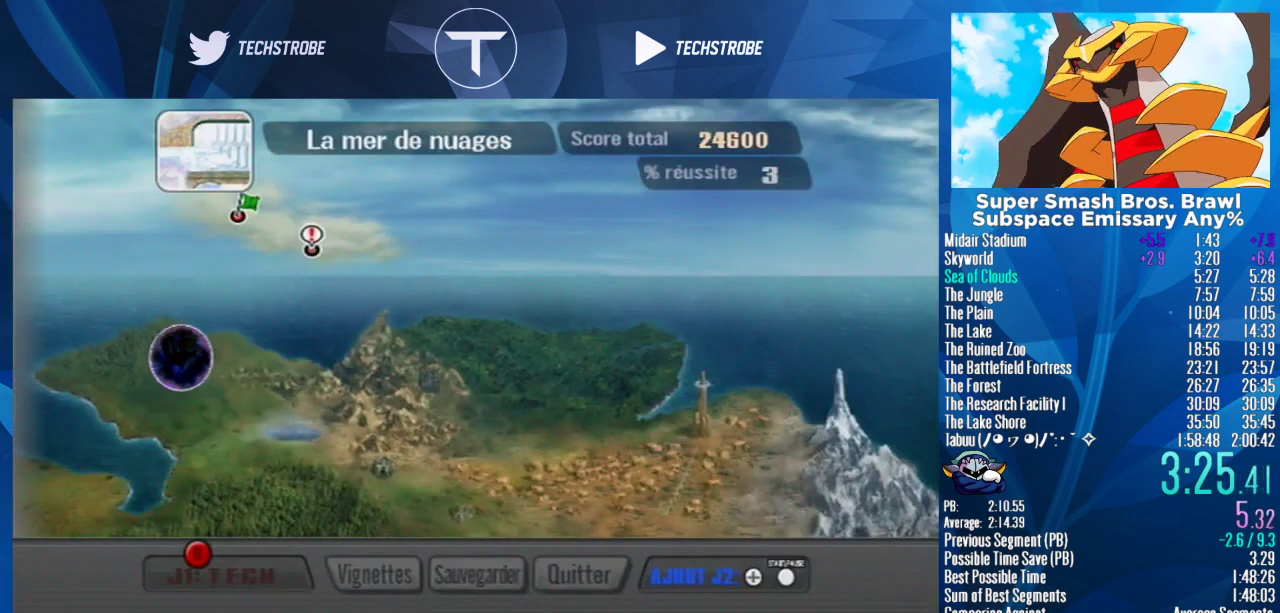
{"buttons": [], "left_stick": "center", "right_stick": "center"}
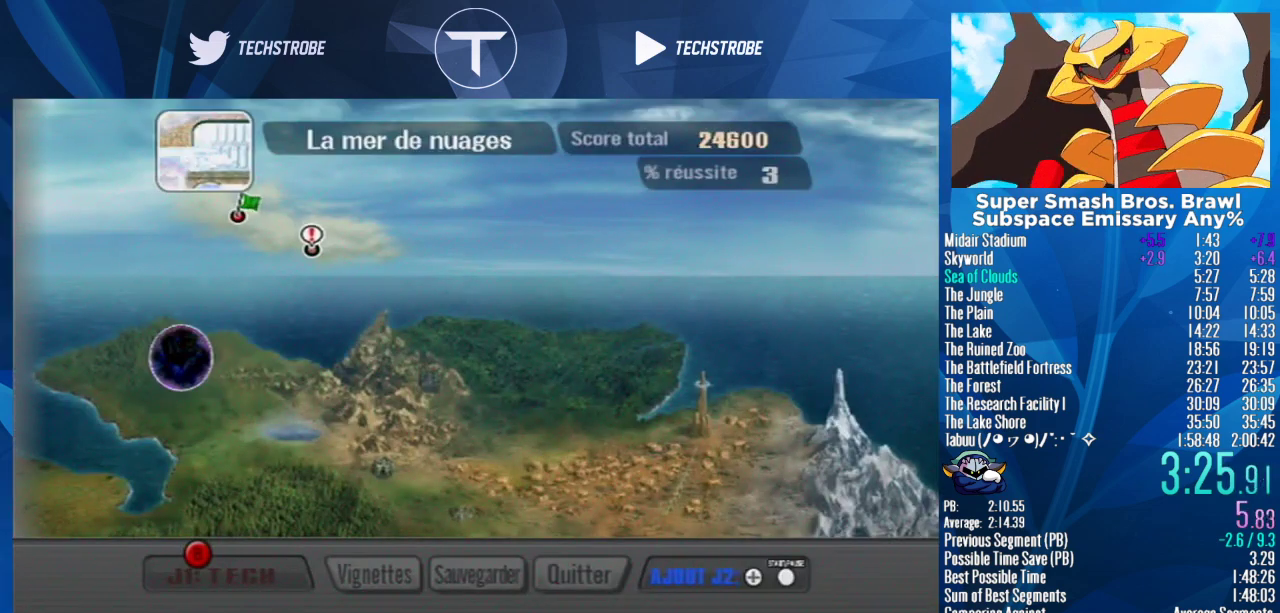
{"buttons": [], "left_stick": "center", "right_stick": "center"}
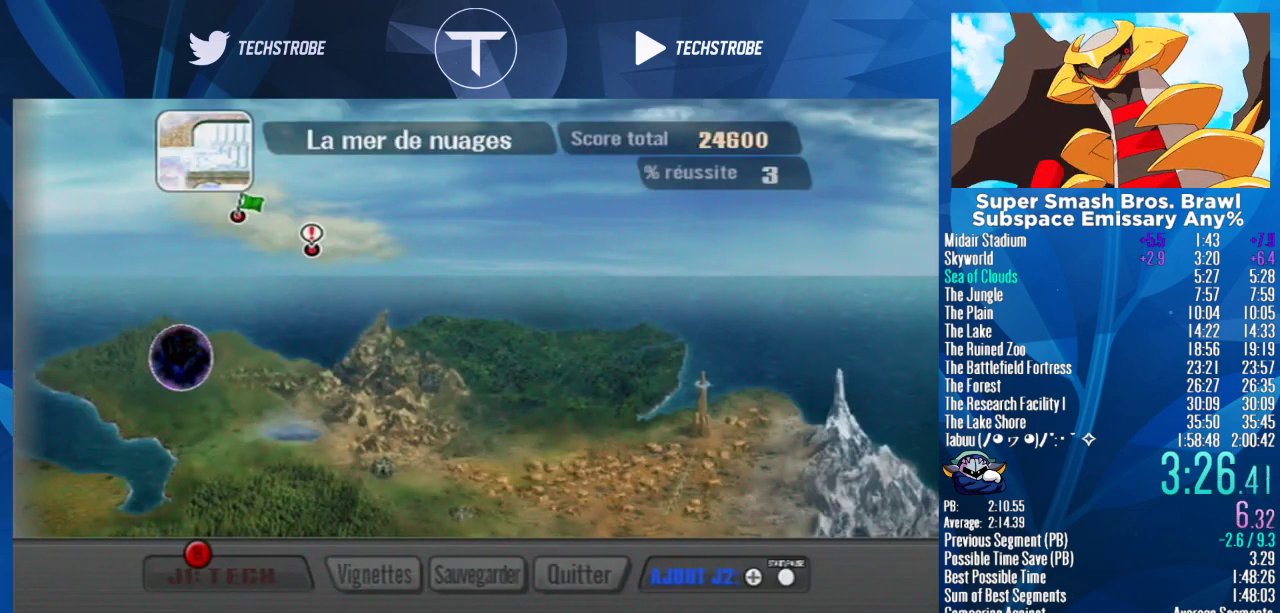
{"buttons": ["A"], "left_stick": "center", "right_stick": "center"}
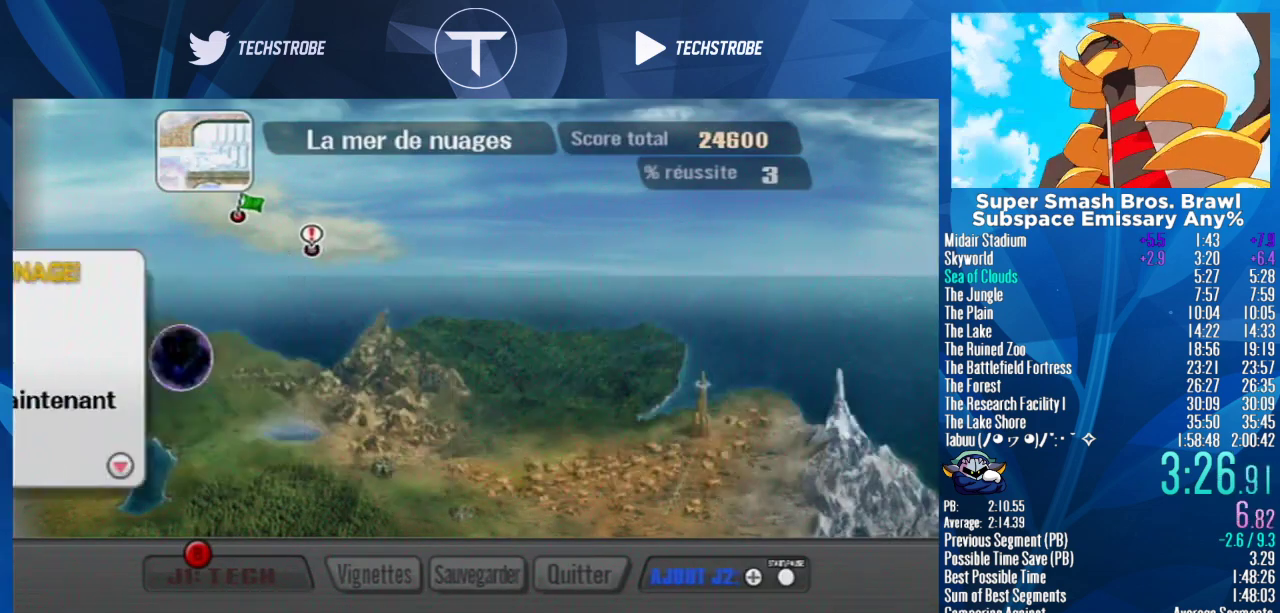
{"buttons": [], "left_stick": "center", "right_stick": "center"}
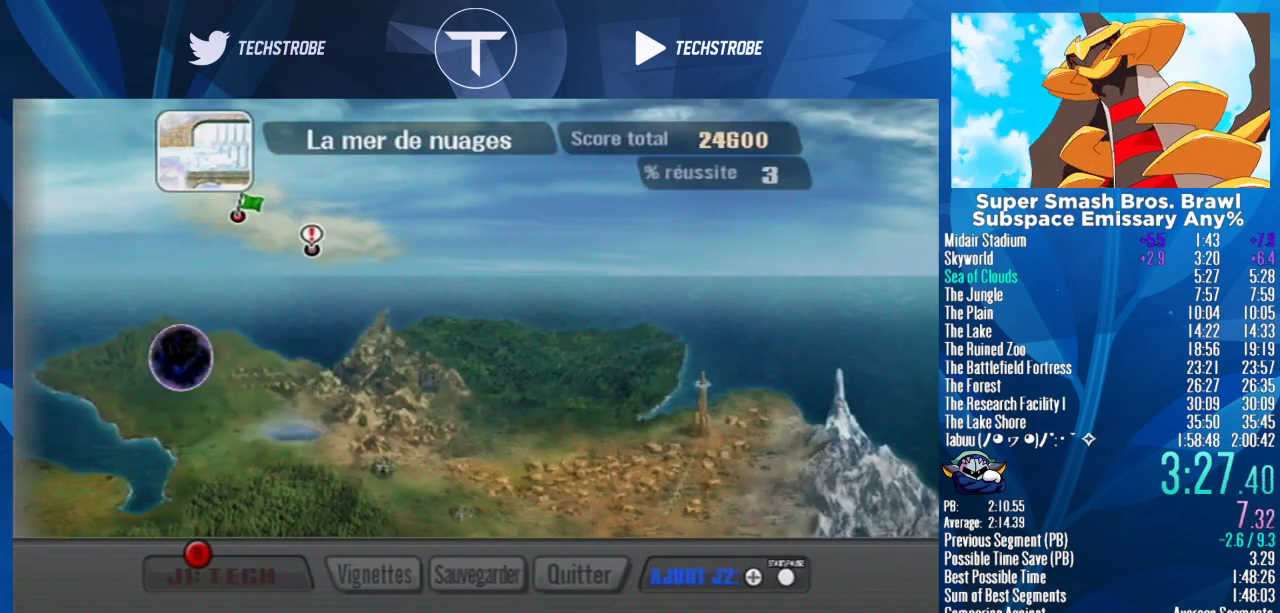
{"buttons": ["A"], "left_stick": "center", "right_stick": "center"}
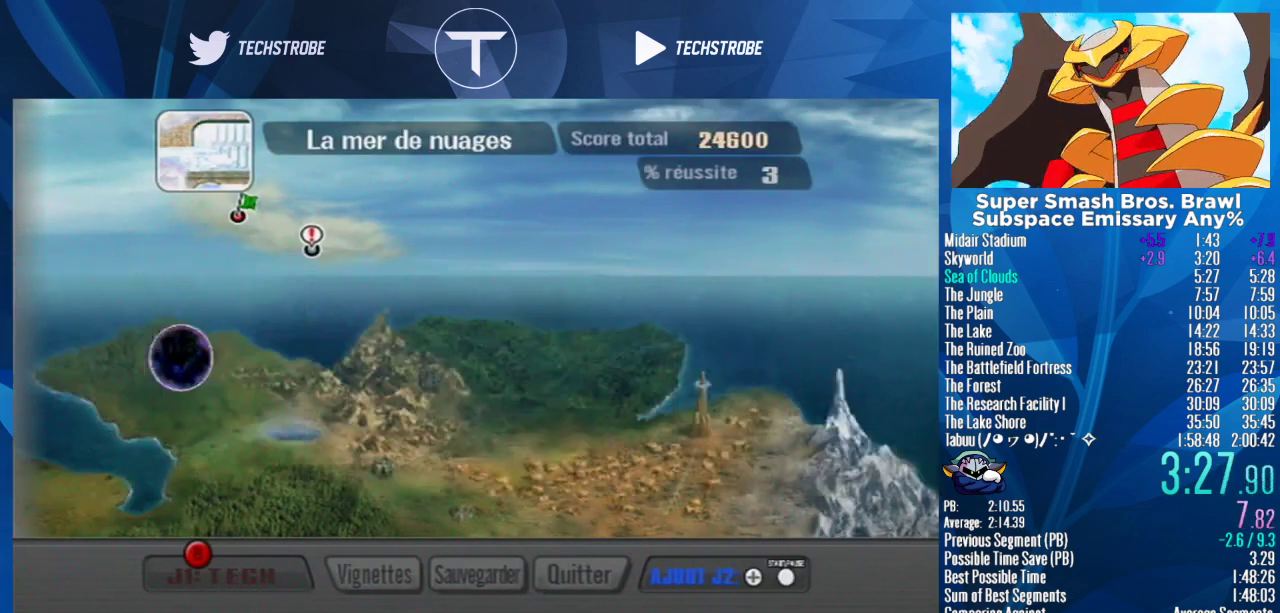
{"buttons": [], "left_stick": "center", "right_stick": "center"}
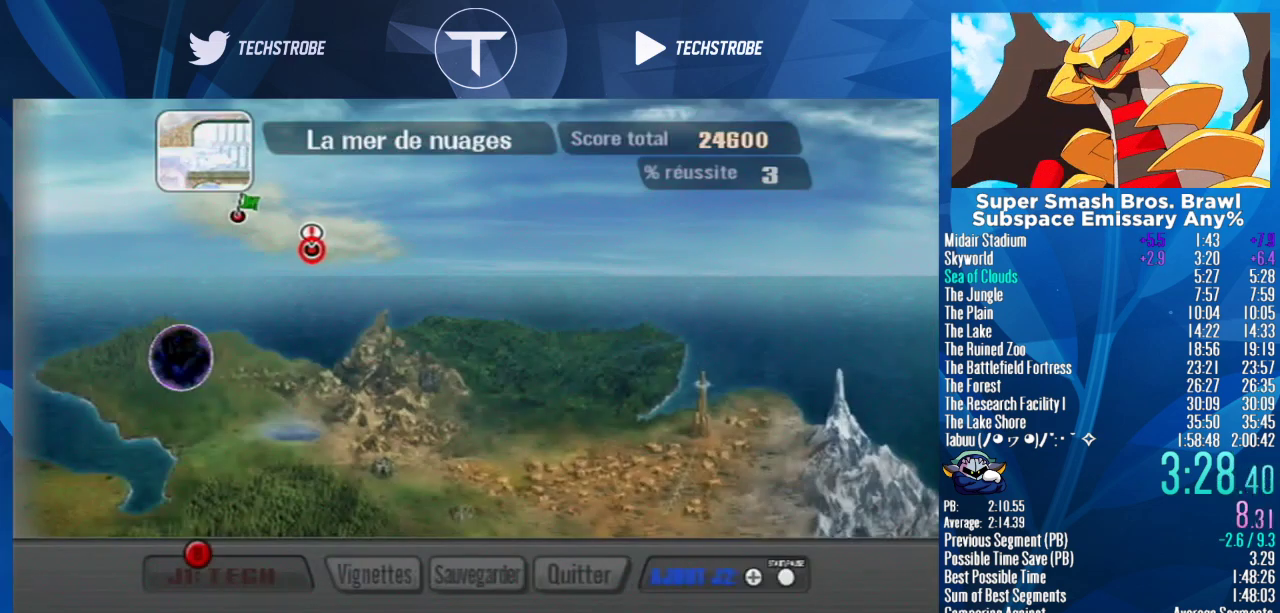
{"buttons": ["START"], "left_stick": "center", "right_stick": "center"}
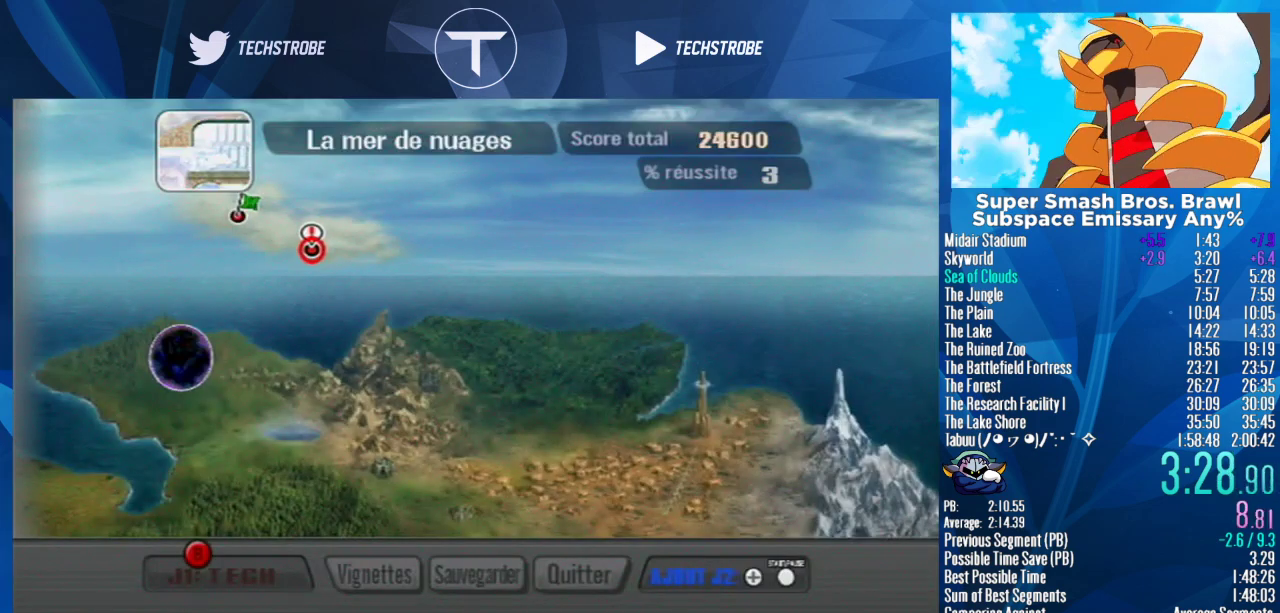
{"buttons": ["A"], "left_stick": "center", "right_stick": "center"}